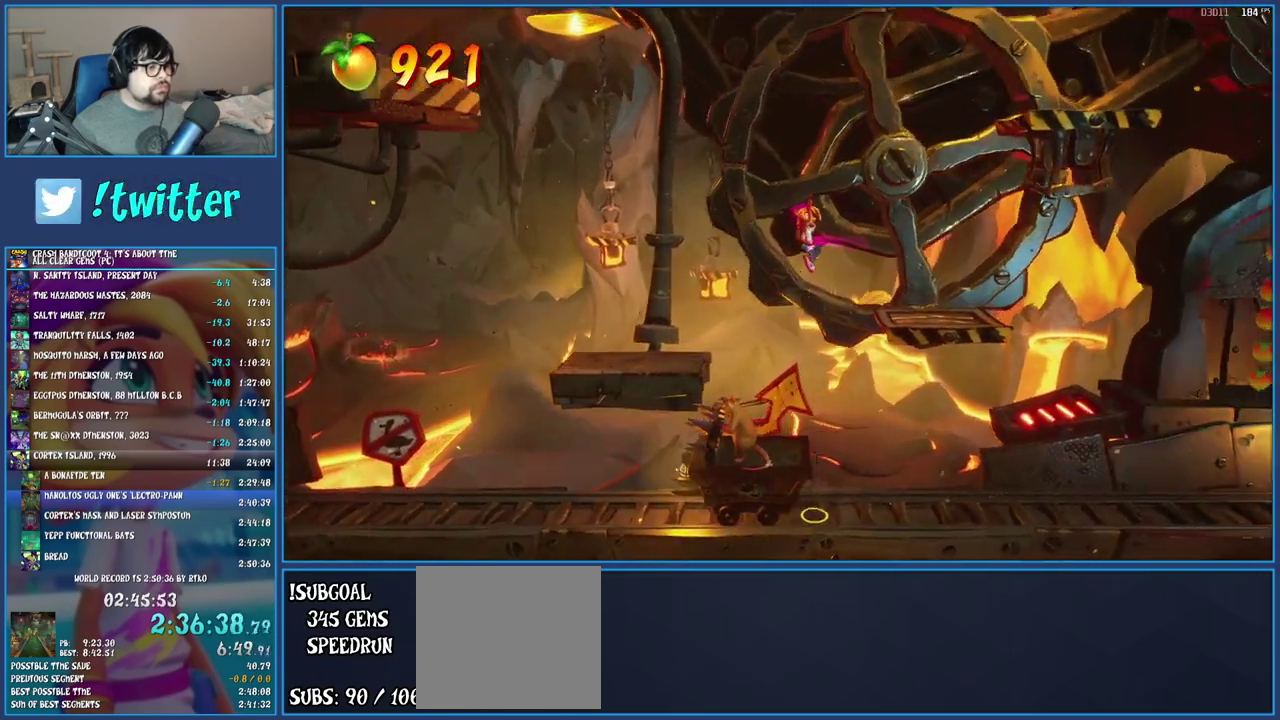
Gameplay with a controller (PlayStation layout); each line is a JSON object with the inputs held at the frame after it. "events" lists button and stick changes between this image and that frame as [ms after this image, input, new state], when the widget could be followed in between. Not read: L1 L3 R3.
{"buttons": ["CROSS"], "left_stick": "up-right", "right_stick": "center", "events": [[467, "left_stick", "up-right"]]}
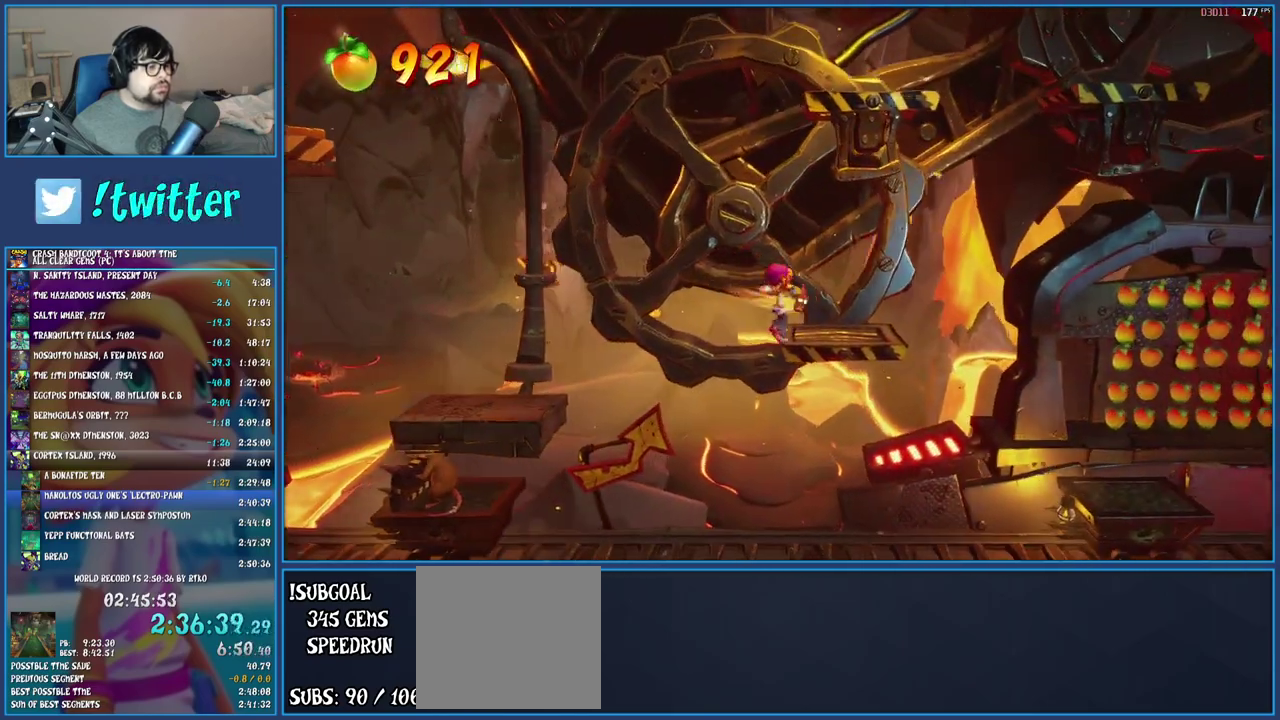
{"buttons": [], "left_stick": "center", "right_stick": "center", "events": [[17, "CROSS", "up"], [67, "left_stick", "center"], [267, "left_stick", "left"], [383, "left_stick", "center"]]}
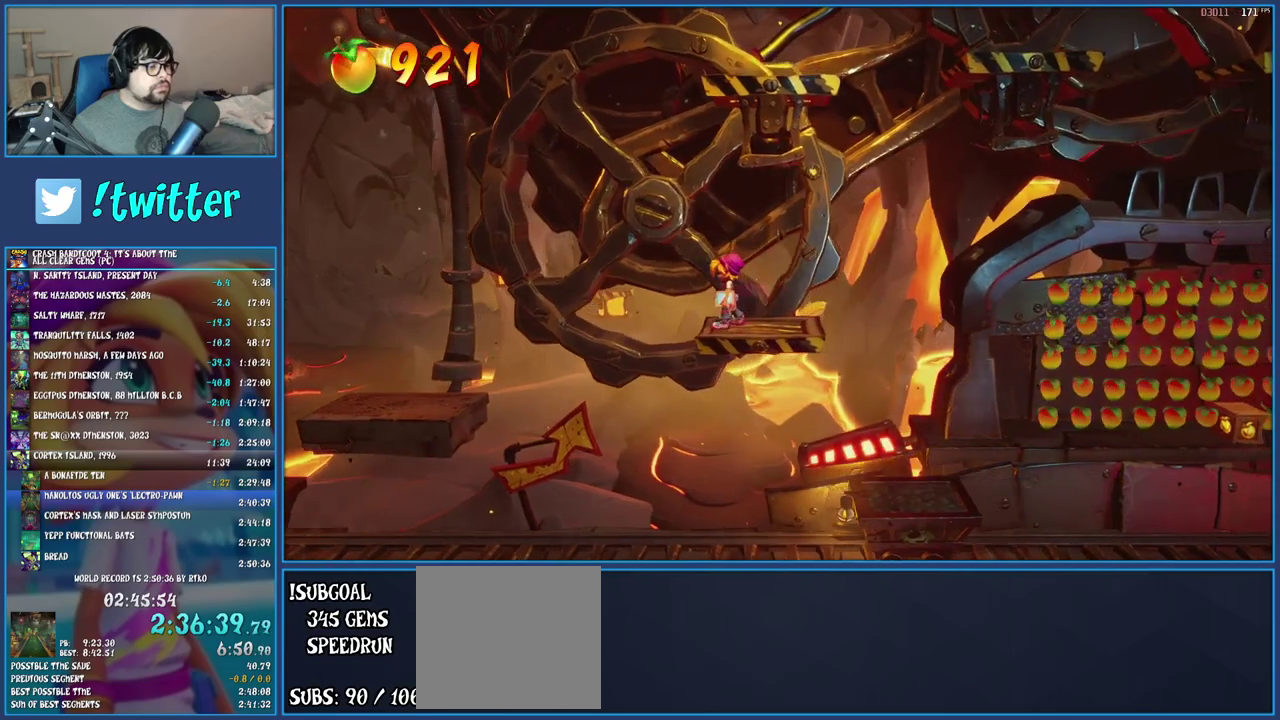
{"buttons": [], "left_stick": "center", "right_stick": "center", "events": []}
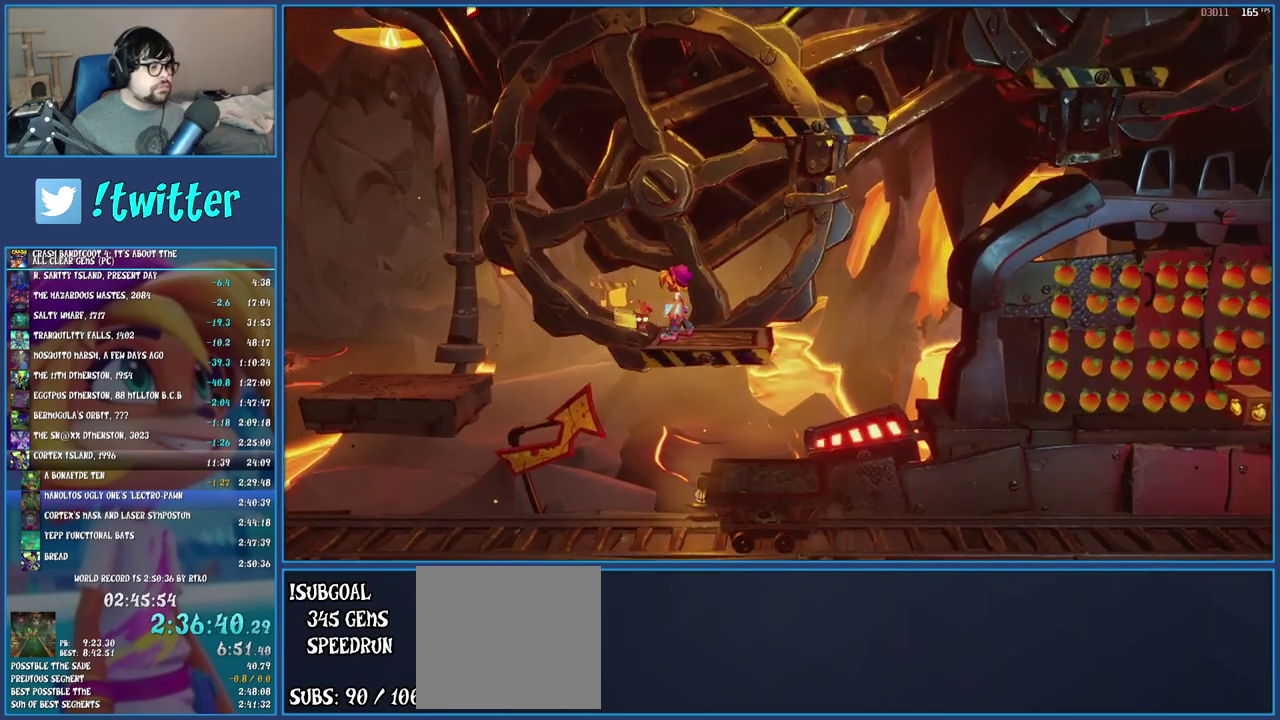
{"buttons": [], "left_stick": "center", "right_stick": "center", "events": []}
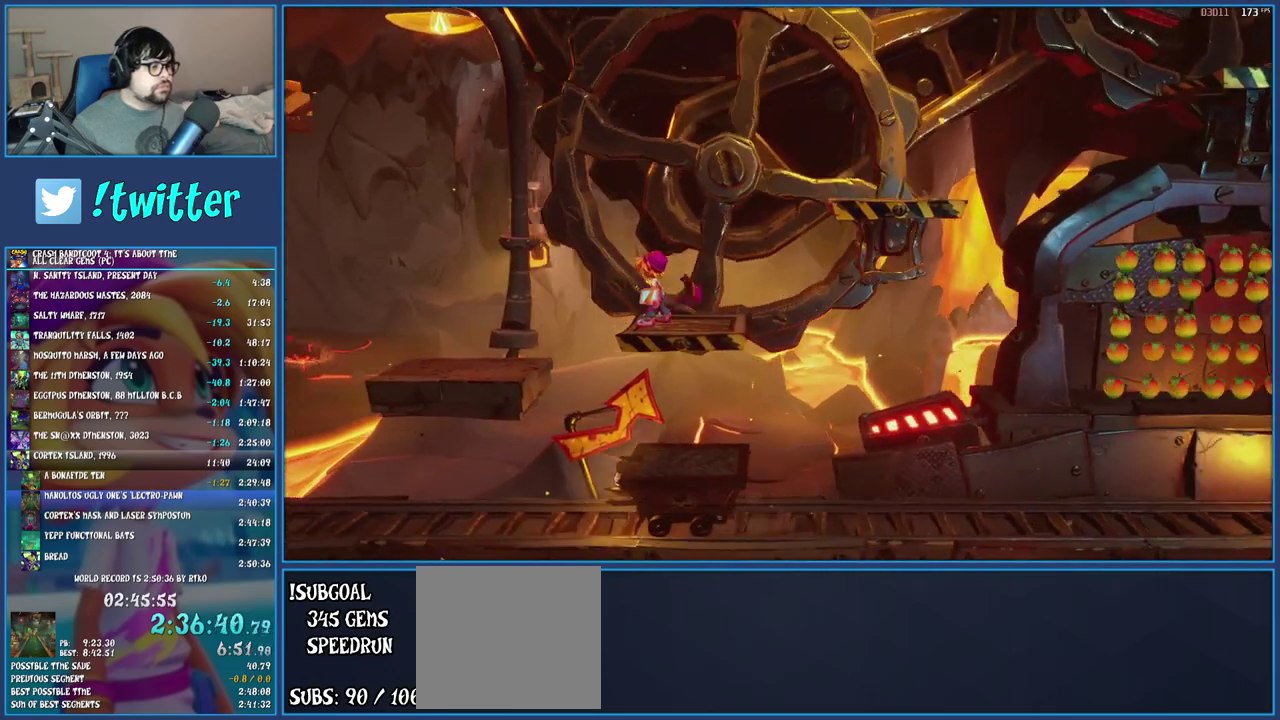
{"buttons": ["R1"], "left_stick": "left", "right_stick": "center", "events": [[300, "left_stick", "left"], [400, "R1", "down"]]}
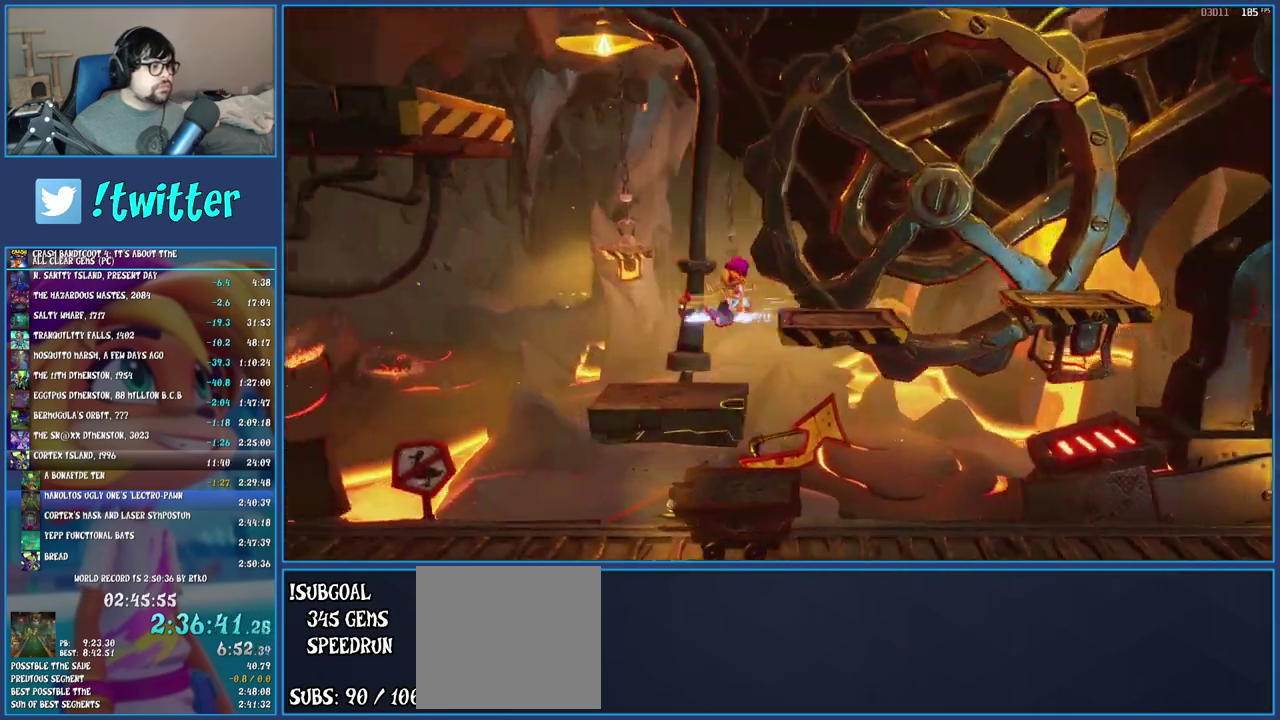
{"buttons": [], "left_stick": "left", "right_stick": "center", "events": [[100, "CROSS", "down"], [367, "R1", "up"], [417, "CROSS", "up"]]}
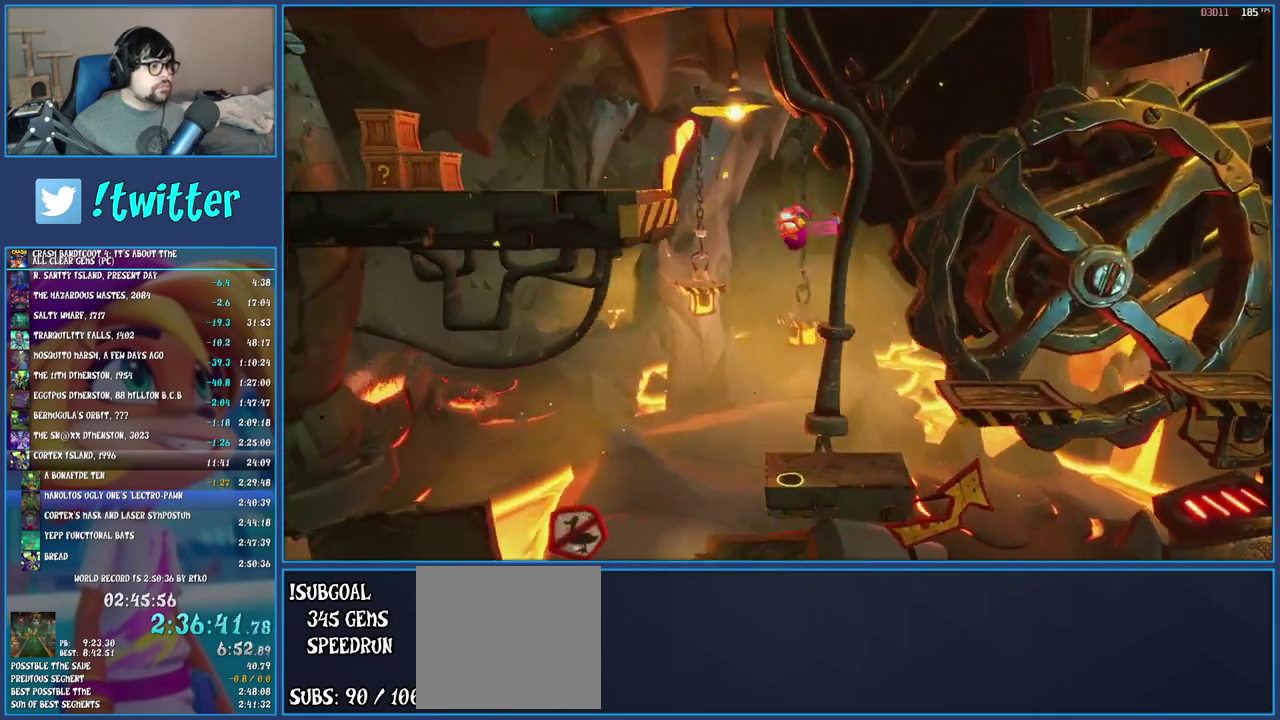
{"buttons": ["CROSS"], "left_stick": "left", "right_stick": "center", "events": [[167, "CROSS", "down"]]}
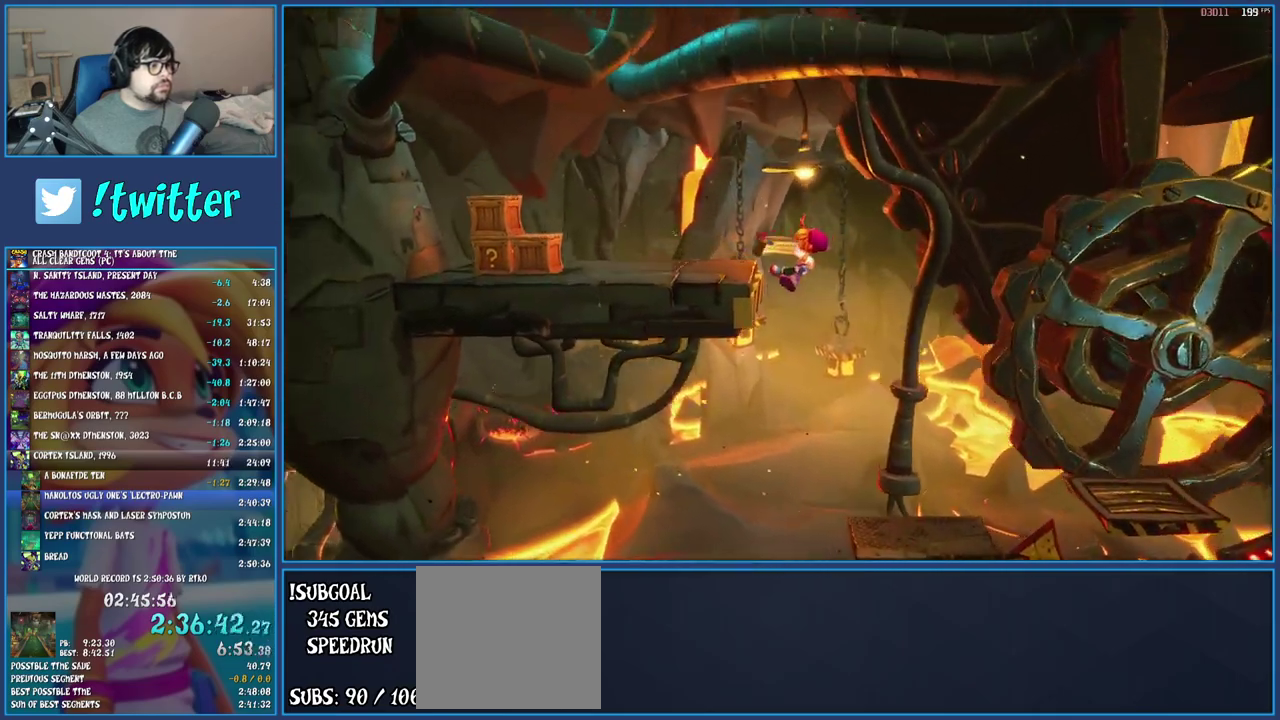
{"buttons": [], "left_stick": "left", "right_stick": "center", "events": [[200, "CROSS", "up"], [317, "R1", "down"], [467, "R1", "up"]]}
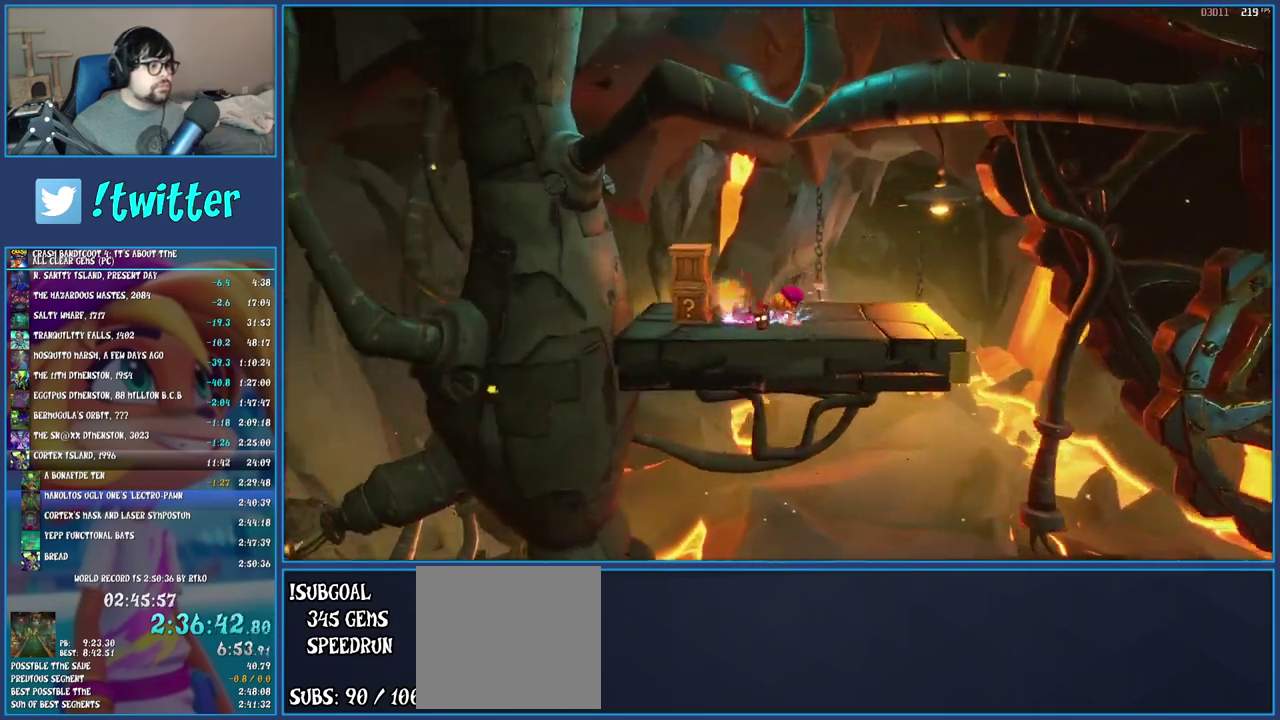
{"buttons": ["SQUARE"], "left_stick": "right", "right_stick": "center", "events": [[67, "SQUARE", "down"], [167, "left_stick", "right"], [217, "SQUARE", "up"], [317, "R1", "down"], [417, "R1", "up"], [467, "SQUARE", "down"]]}
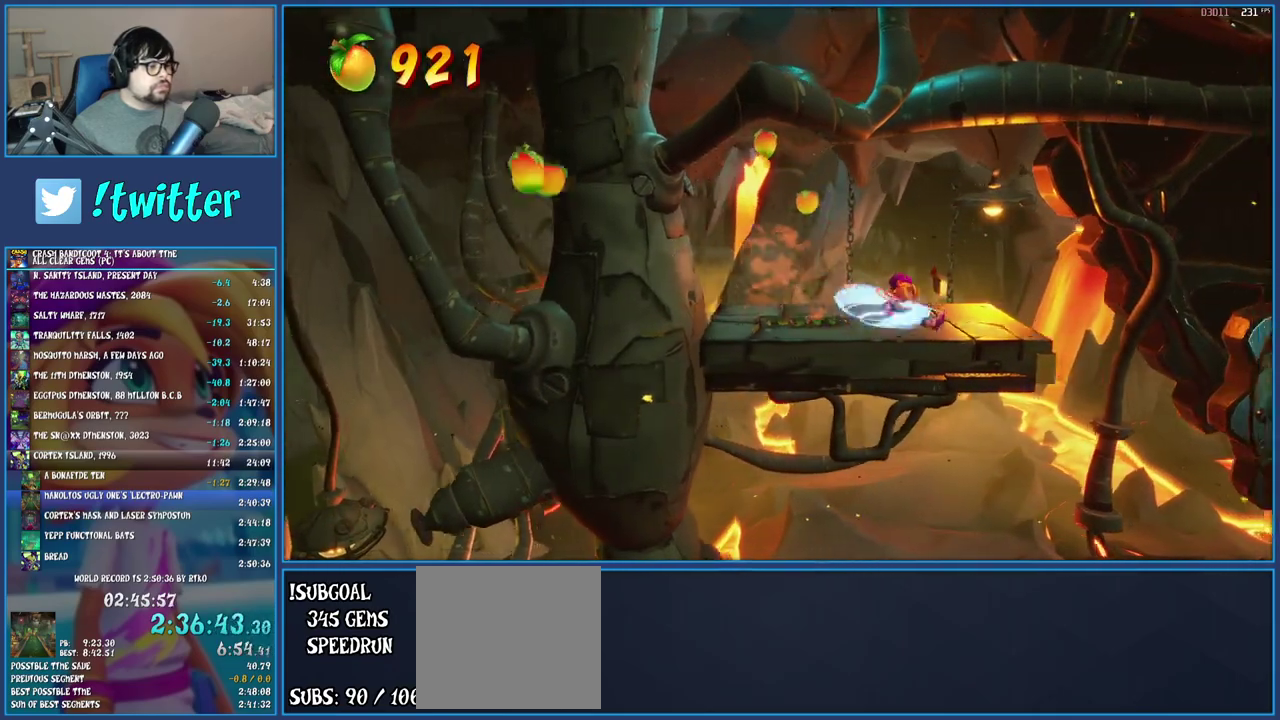
{"buttons": [], "left_stick": "right", "right_stick": "center", "events": [[100, "SQUARE", "up"], [200, "R1", "down"], [317, "R1", "up"], [350, "SQUARE", "down"], [483, "SQUARE", "up"]]}
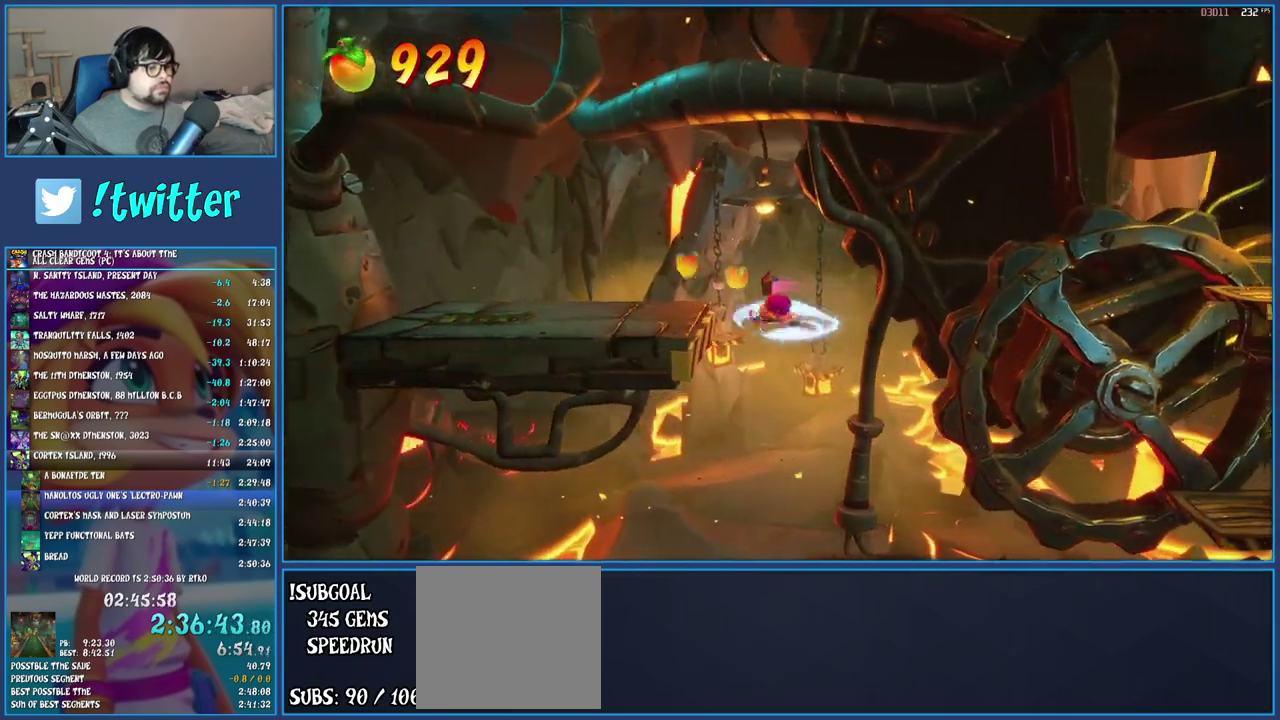
{"buttons": [], "left_stick": "right", "right_stick": "center", "events": []}
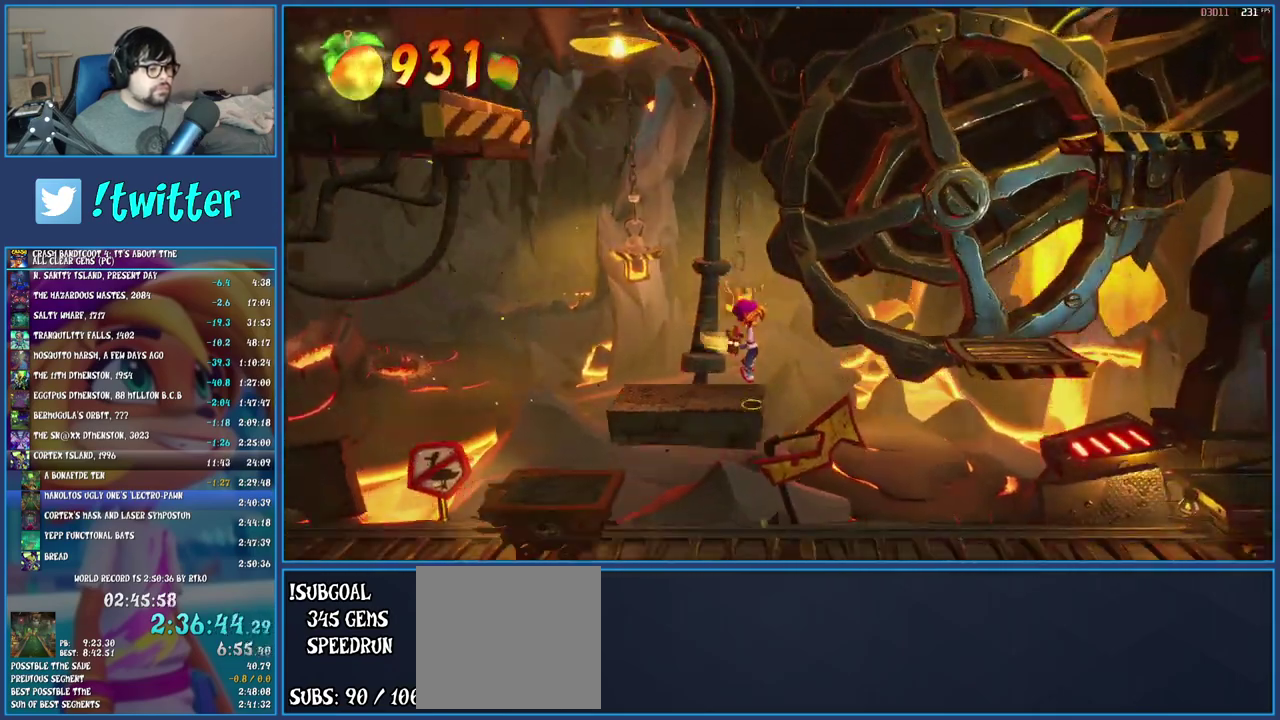
{"buttons": [], "left_stick": "right", "right_stick": "center", "events": [[50, "CROSS", "down"], [333, "CROSS", "up"]]}
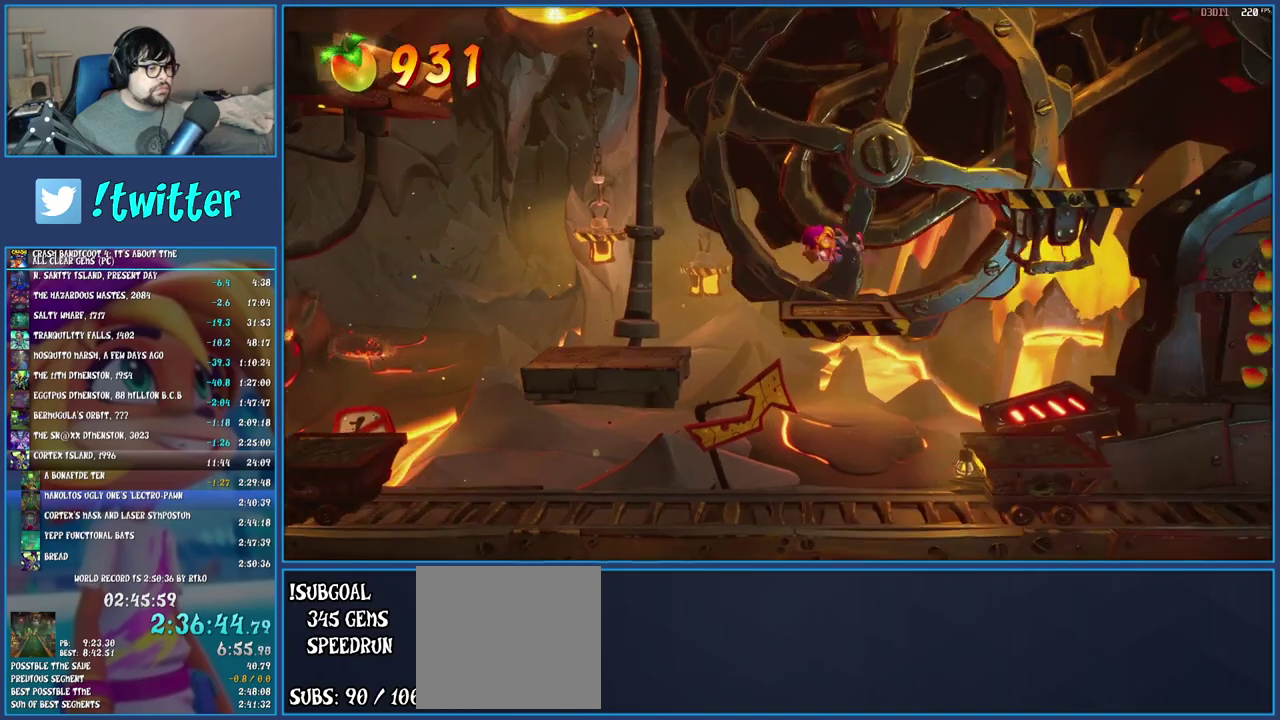
{"buttons": [], "left_stick": "right", "right_stick": "center", "events": [[183, "CROSS", "down"], [450, "CROSS", "up"]]}
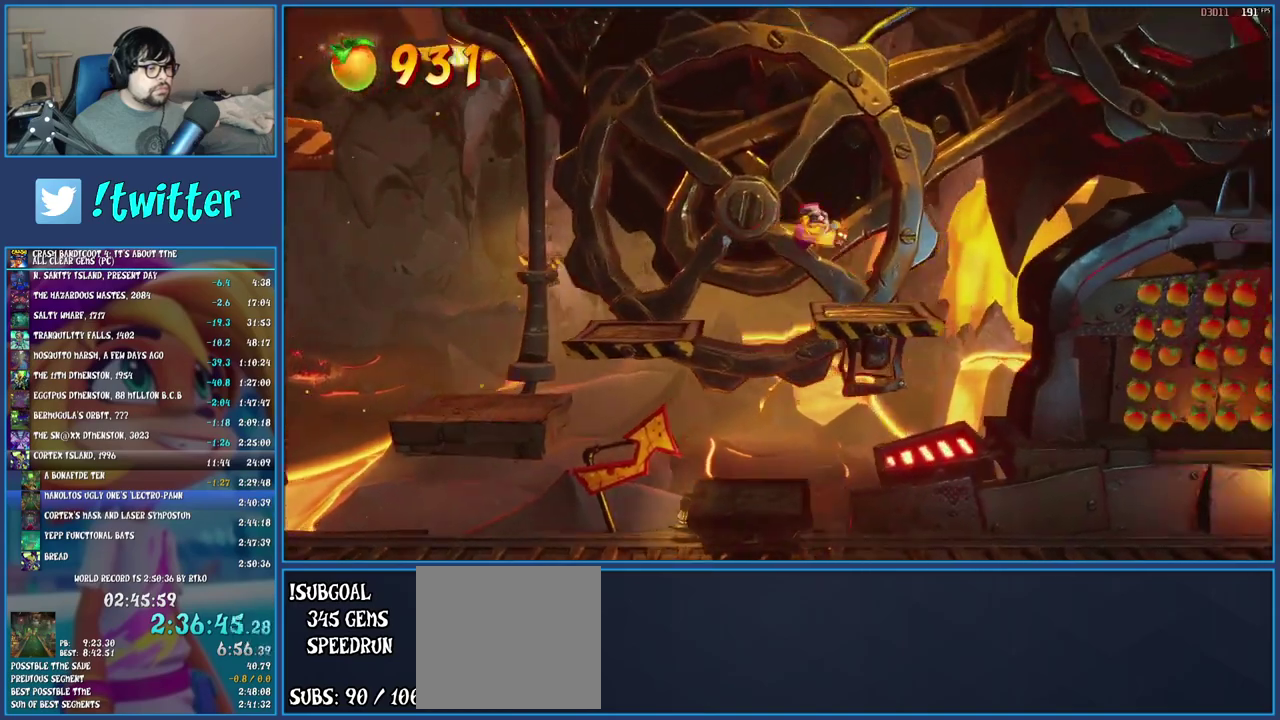
{"buttons": [], "left_stick": "right", "right_stick": "center", "events": []}
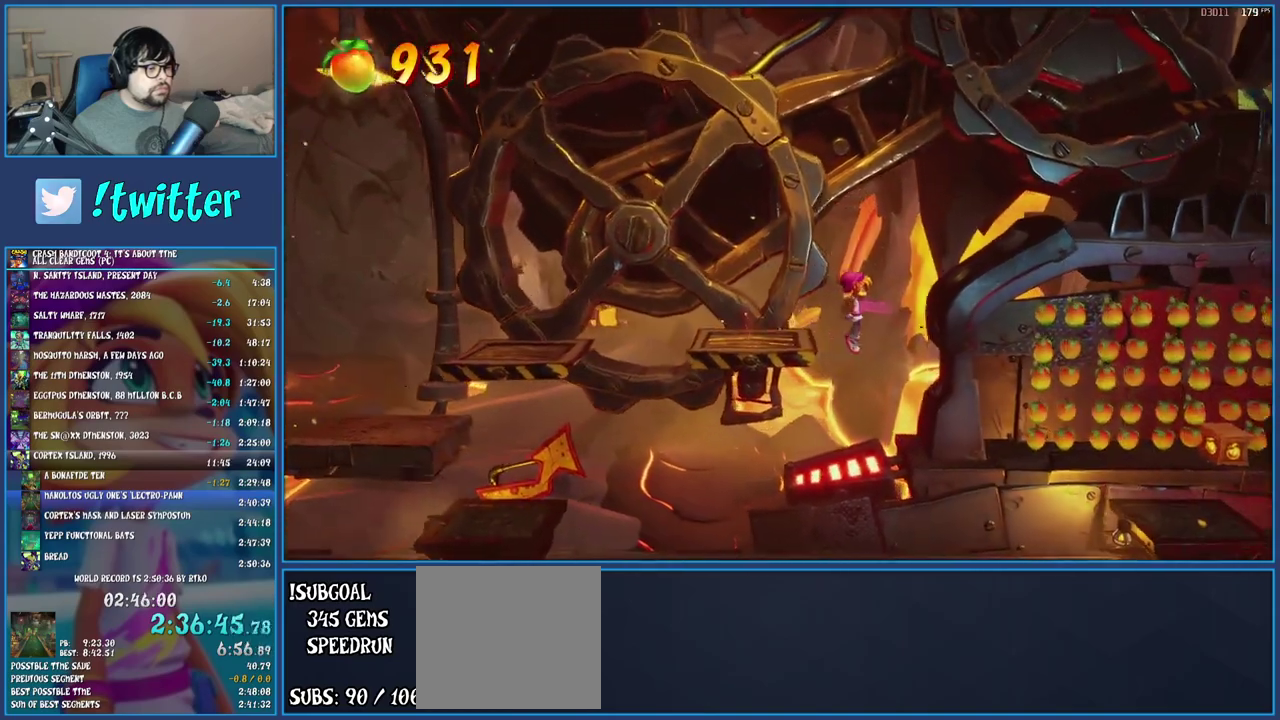
{"buttons": [], "left_stick": "right", "right_stick": "center", "events": [[250, "CROSS", "down"], [433, "CROSS", "up"]]}
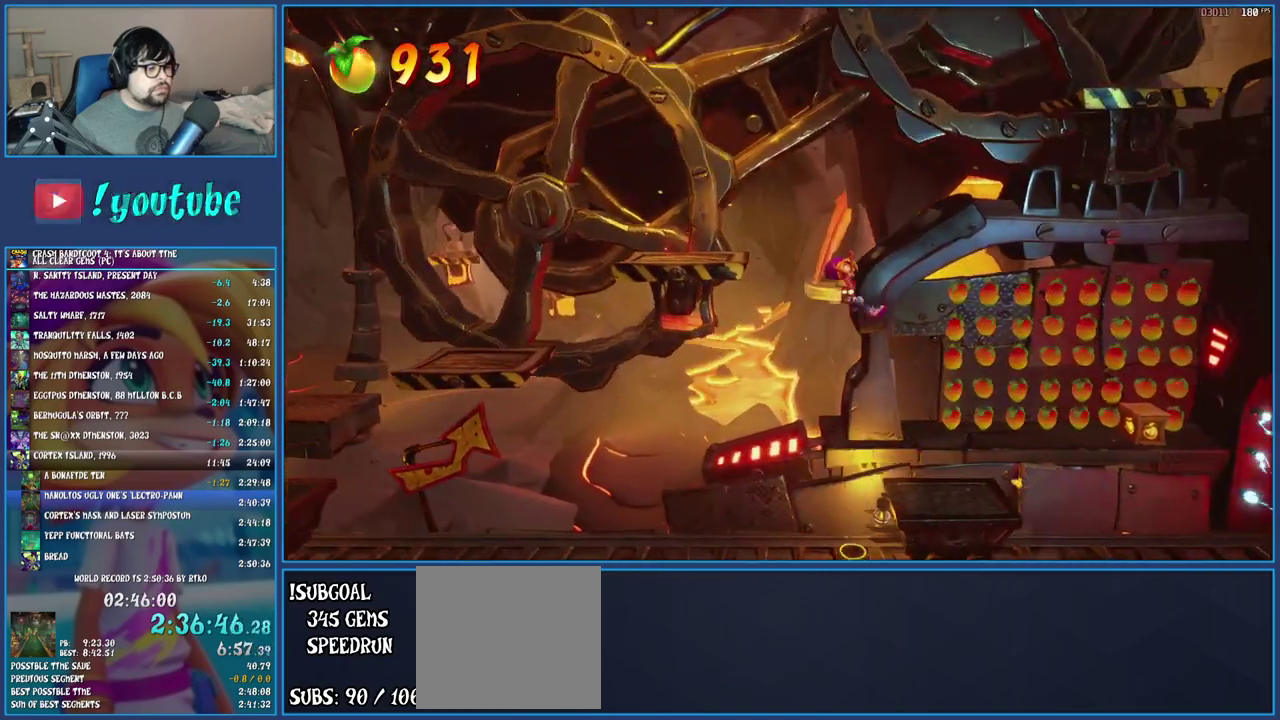
{"buttons": [], "left_stick": "up", "right_stick": "center", "events": [[83, "left_stick", "up-right"], [167, "left_stick", "down-left"], [267, "left_stick", "up-right"], [333, "left_stick", "up"]]}
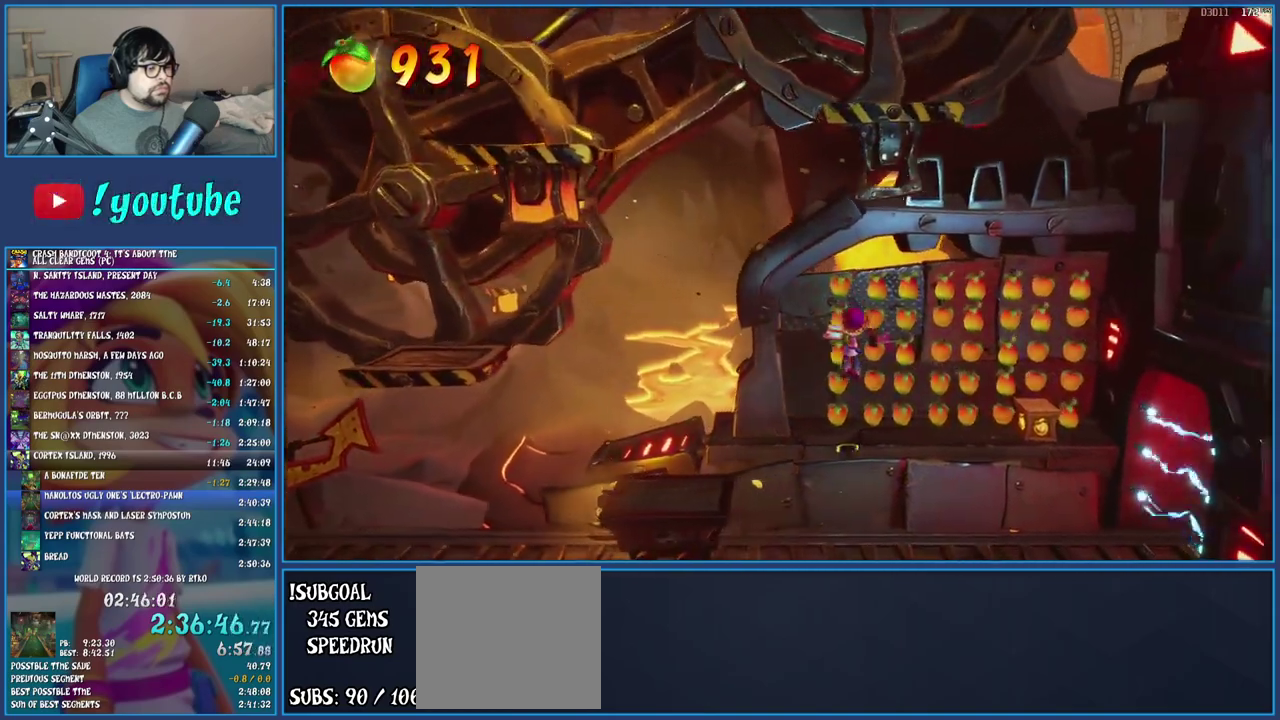
{"buttons": [], "left_stick": "right", "right_stick": "center", "events": [[267, "left_stick", "right"], [333, "R1", "down"], [450, "R1", "up"]]}
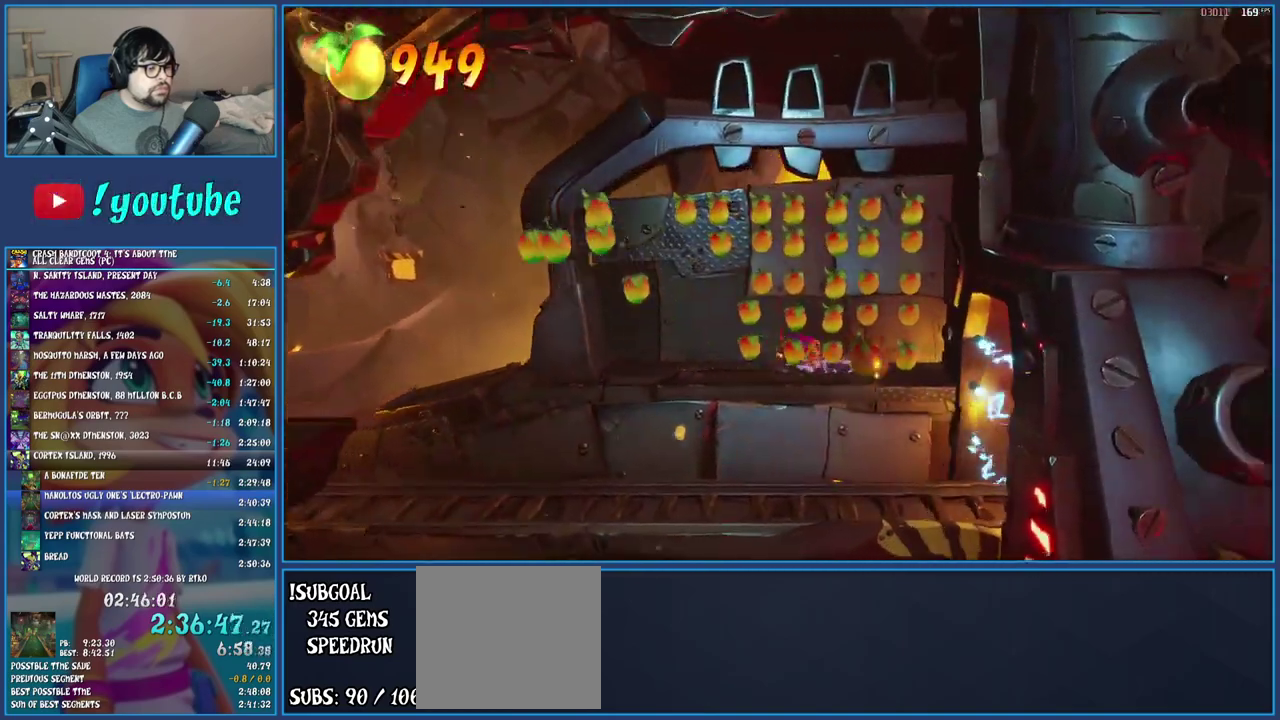
{"buttons": ["CROSS"], "left_stick": "left", "right_stick": "center", "events": [[17, "SQUARE", "down"], [150, "SQUARE", "up"], [183, "left_stick", "center"], [217, "CROSS", "down"], [250, "left_stick", "left"], [350, "CROSS", "up"], [500, "CROSS", "down"]]}
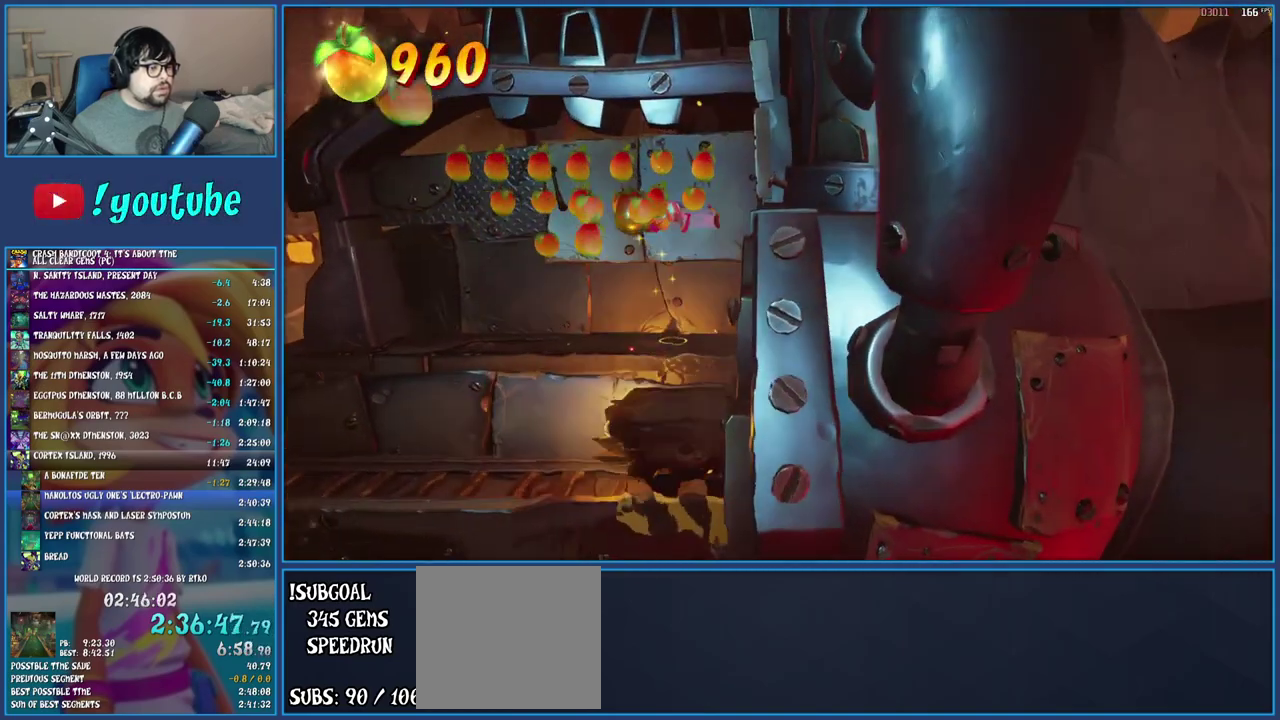
{"buttons": [], "left_stick": "left", "right_stick": "center", "events": [[250, "CROSS", "up"]]}
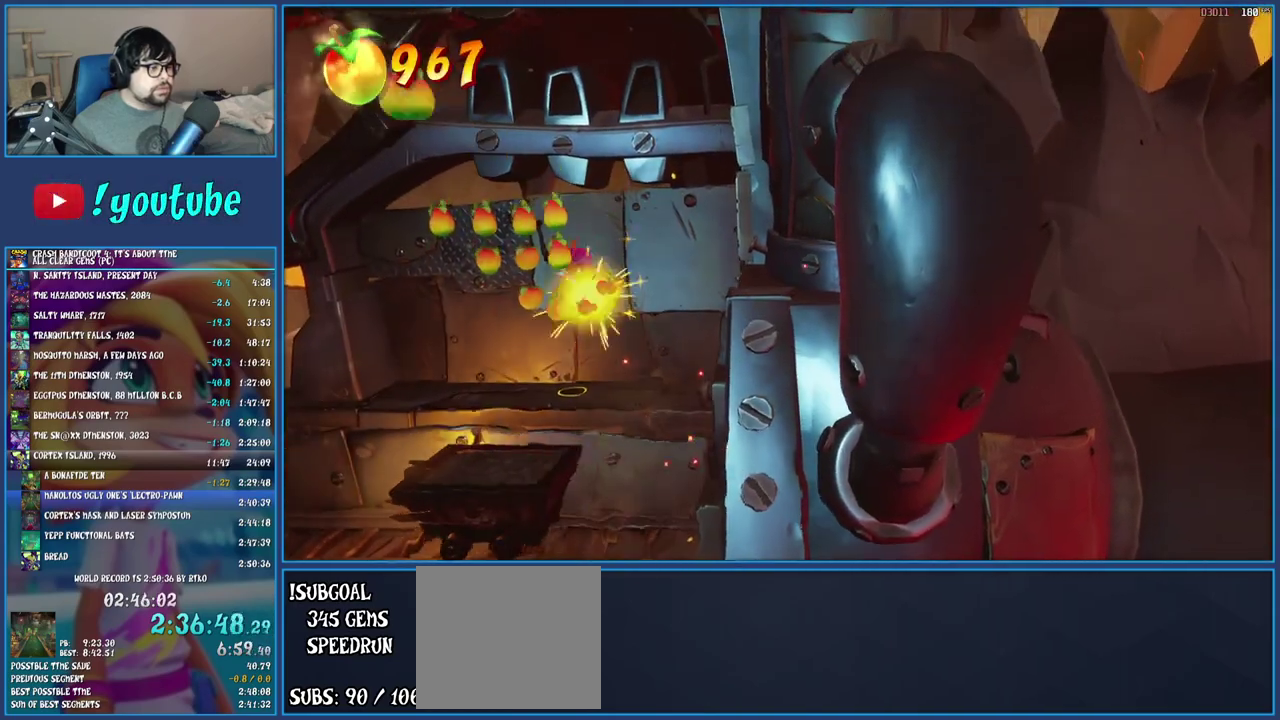
{"buttons": [], "left_stick": "center", "right_stick": "center", "events": [[217, "left_stick", "center"], [317, "CROSS", "down"], [467, "CROSS", "up"]]}
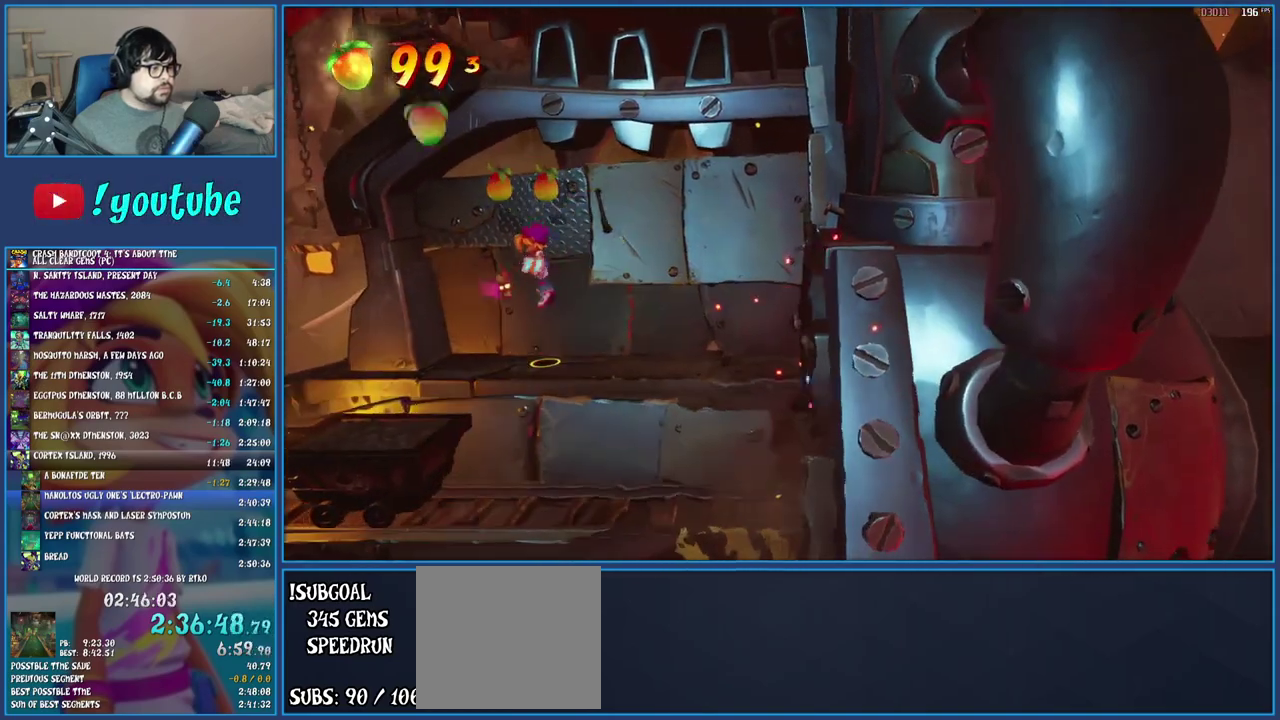
{"buttons": [], "left_stick": "center", "right_stick": "center", "events": [[33, "CROSS", "down"], [117, "left_stick", "left"], [183, "CROSS", "up"], [467, "left_stick", "center"]]}
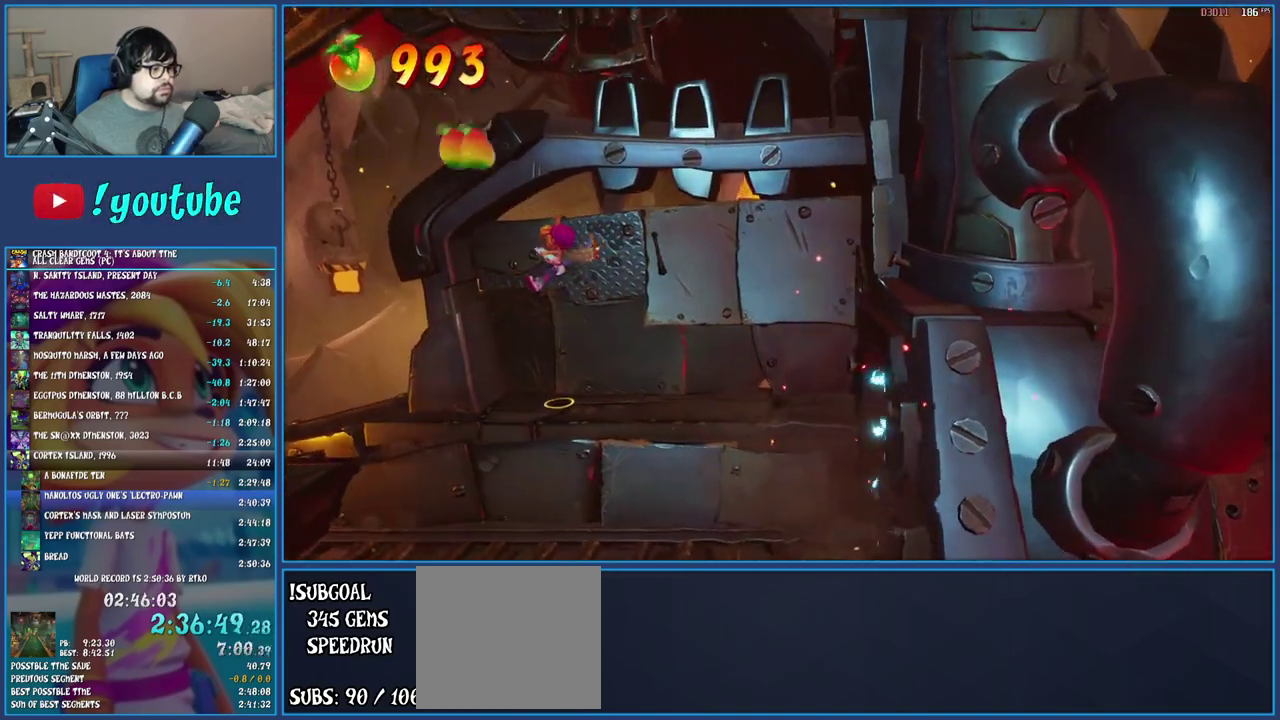
{"buttons": [], "left_stick": "center", "right_stick": "center", "events": []}
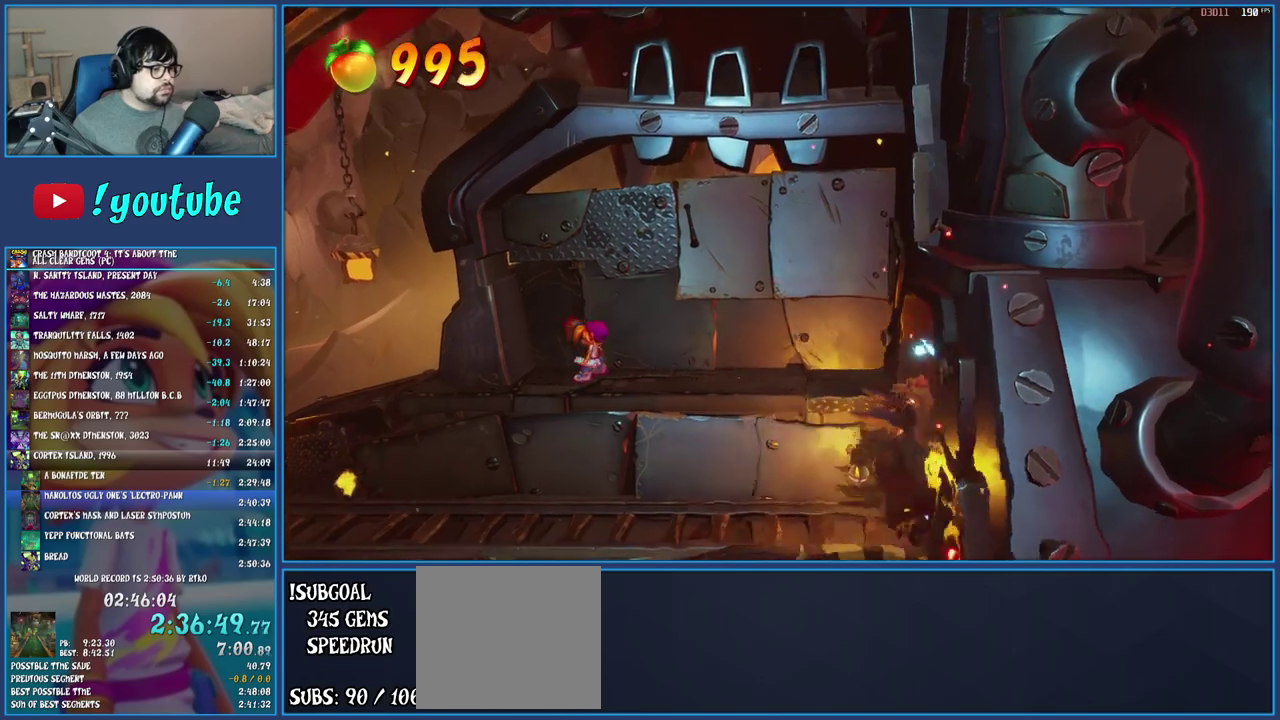
{"buttons": [], "left_stick": "center", "right_stick": "center", "events": []}
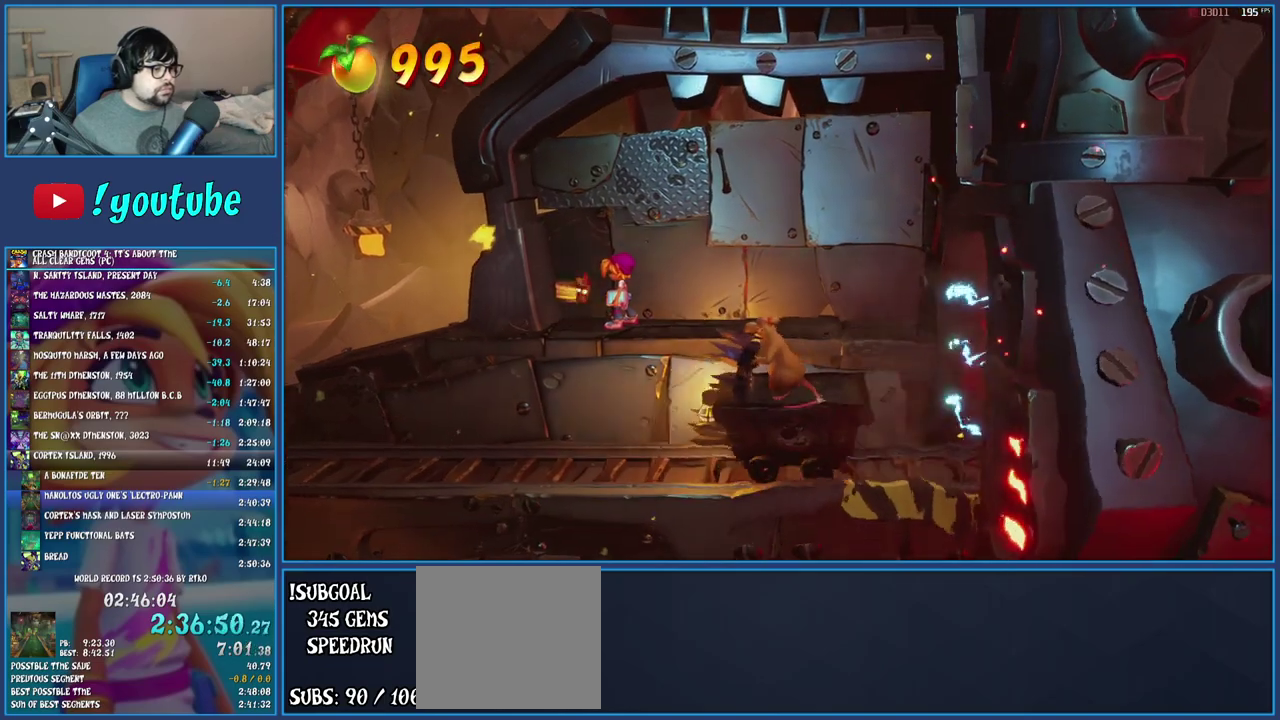
{"buttons": ["SQUARE"], "left_stick": "down", "right_stick": "center", "events": [[267, "left_stick", "down"], [433, "SQUARE", "down"]]}
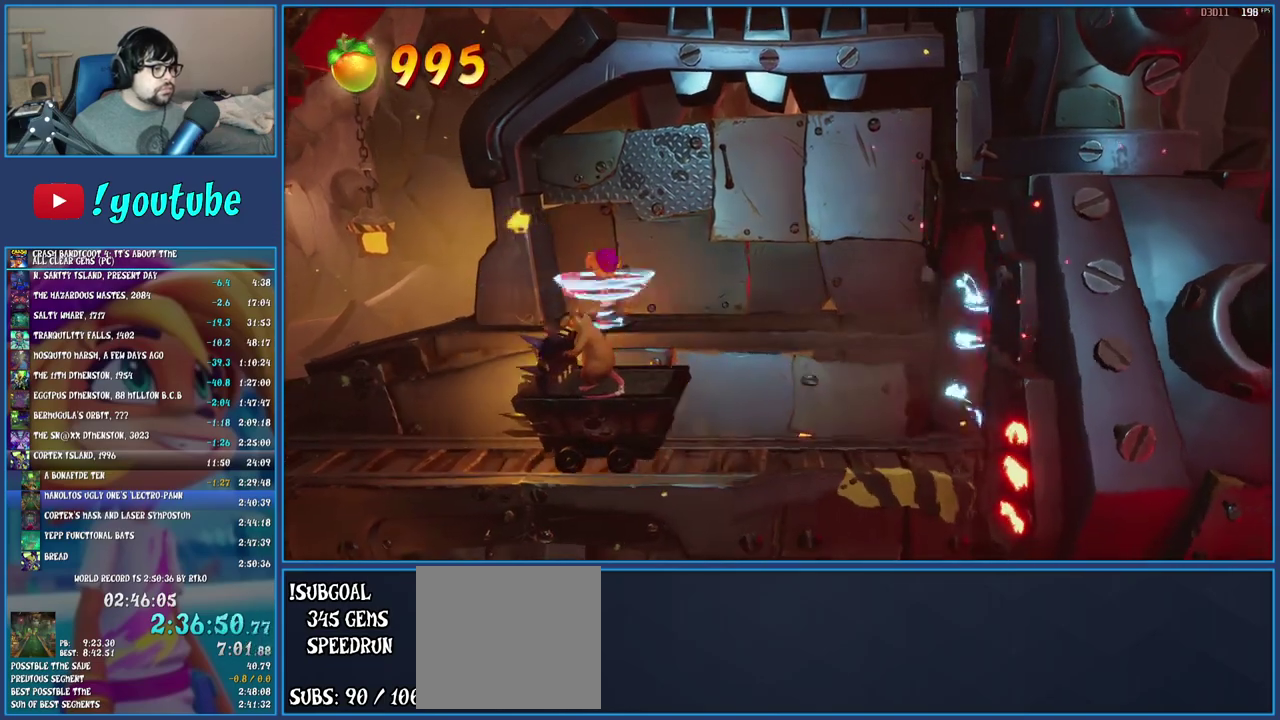
{"buttons": [], "left_stick": "center", "right_stick": "center", "events": [[33, "left_stick", "down-left"], [117, "SQUARE", "up"], [267, "left_stick", "left"], [350, "left_stick", "center"]]}
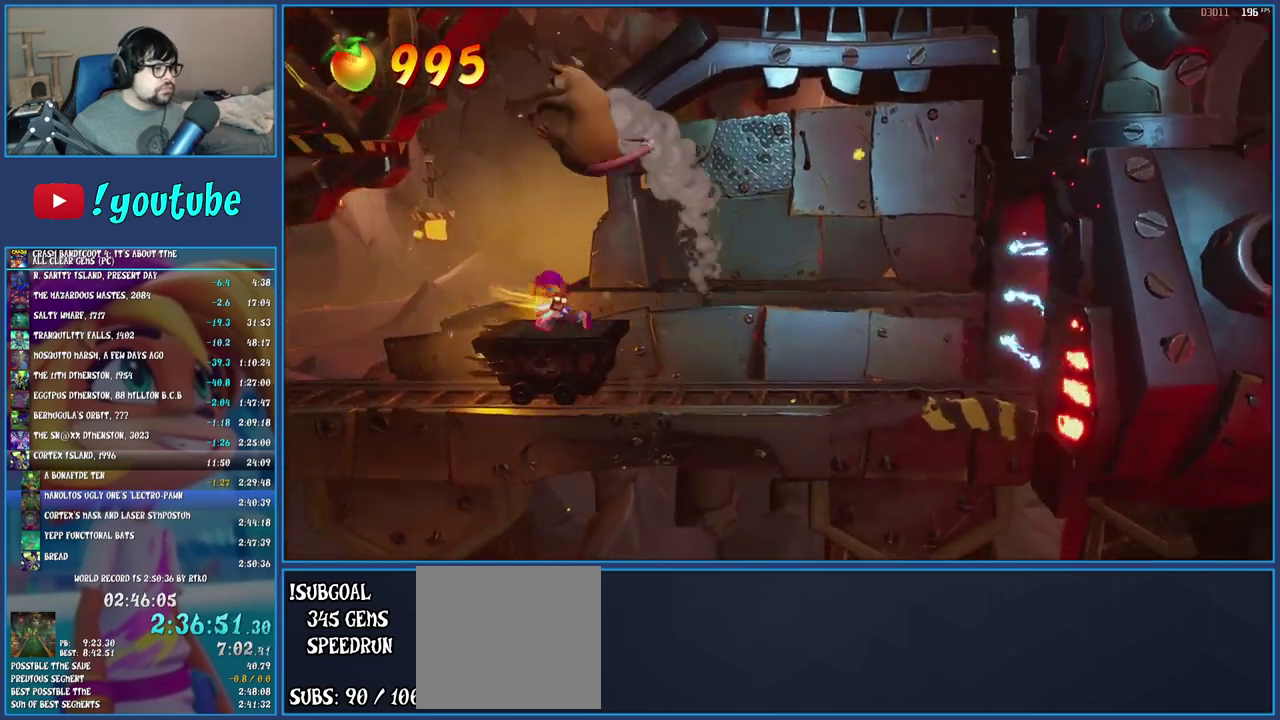
{"buttons": [], "left_stick": "left", "right_stick": "center", "events": [[433, "left_stick", "left"]]}
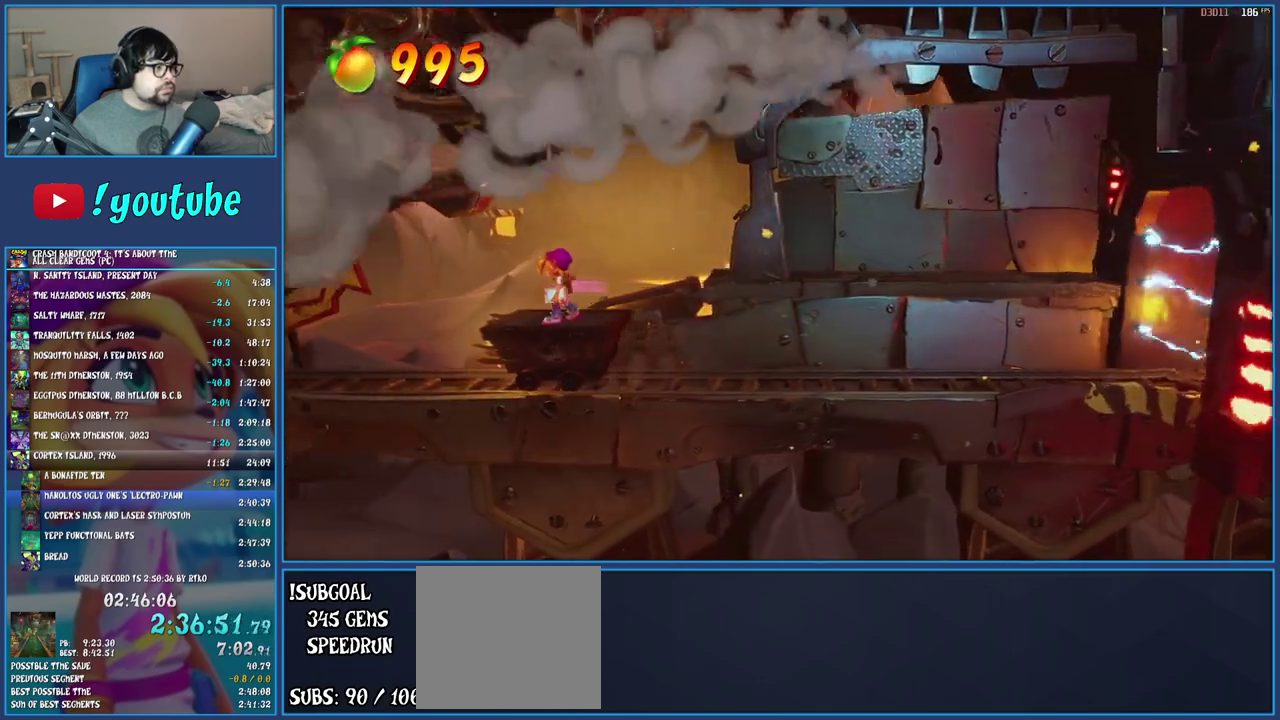
{"buttons": [], "left_stick": "left", "right_stick": "center", "events": [[200, "R1", "down"], [283, "CROSS", "down"], [417, "R1", "up"], [500, "CROSS", "up"]]}
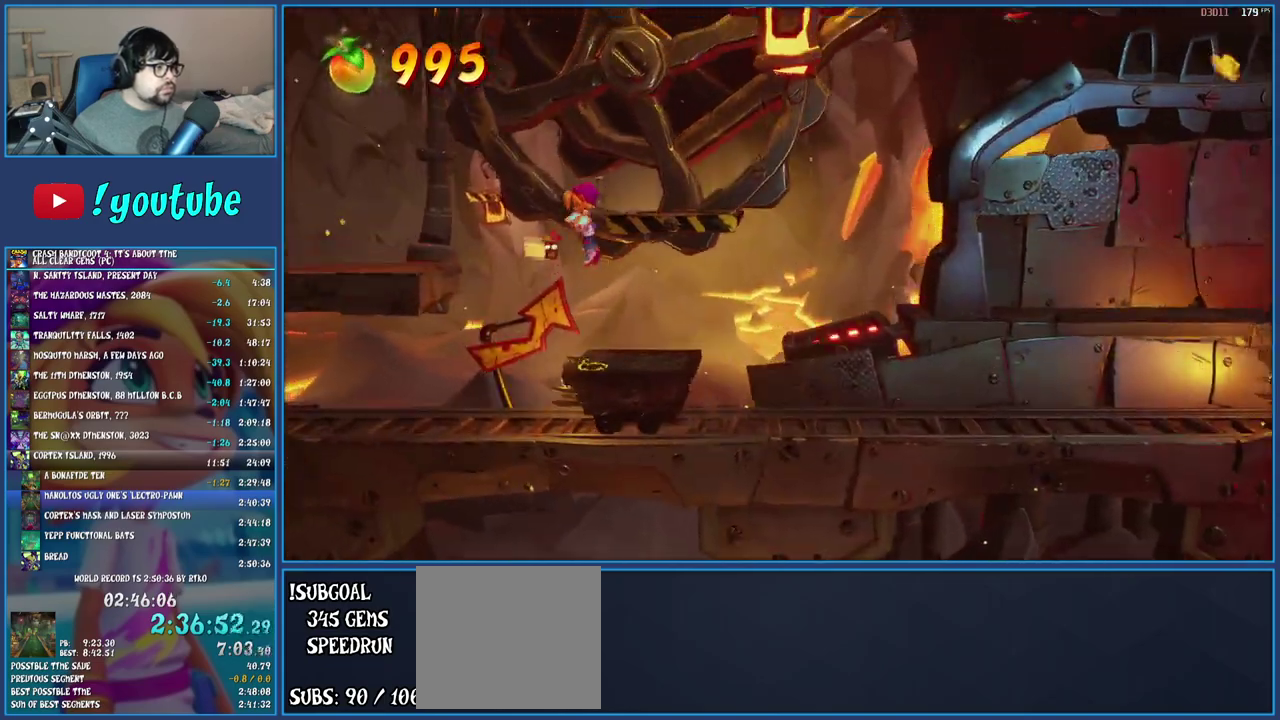
{"buttons": [], "left_stick": "center", "right_stick": "center", "events": [[167, "CROSS", "down"], [283, "CROSS", "up"], [317, "left_stick", "center"]]}